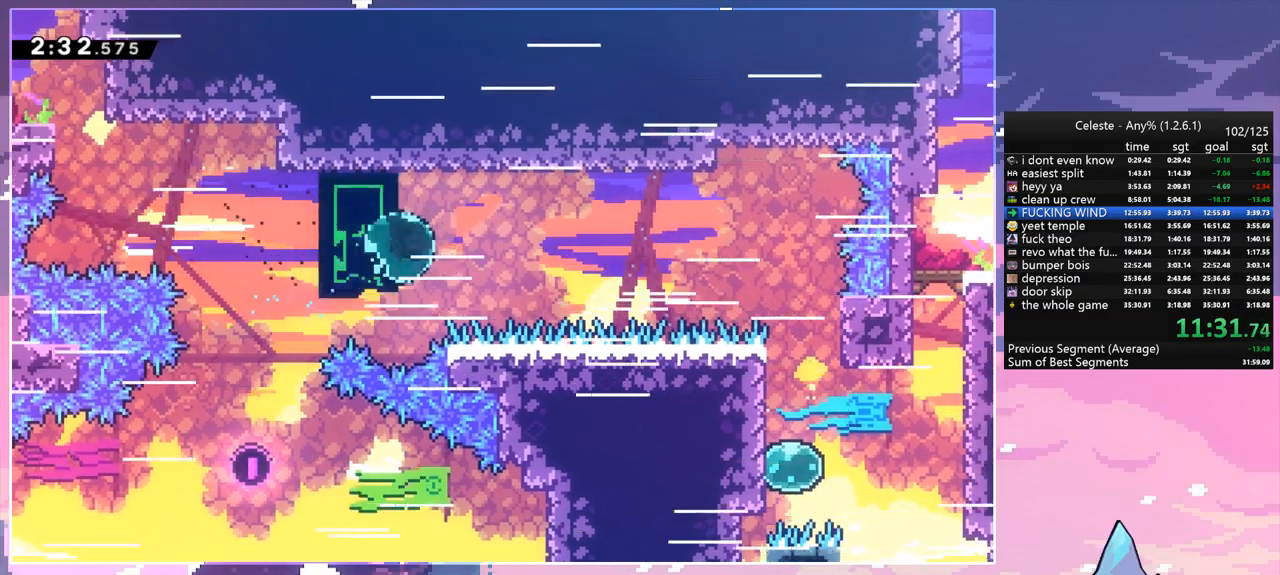
Gameplay with keyboard; each line is a JSON object with the keys held at the frame after it. "events" lists presses ("down") and releases ("up") of "dash", "down", "grab", "jump", "jump2", "left", "menu", "right", "skip" and "up" between this image and that frame as [ms after this image, input, new state], when the widget could be followed in between. No other keys are recorded. Mouse input is not recorded. Key names are as the overlay labels them; some are game actions (e.g. jump) rather than physical keys.
{"keys": ["grab"], "events": [[183, "left", "up"], [233, "down", "down"], [383, "down", "up"]]}
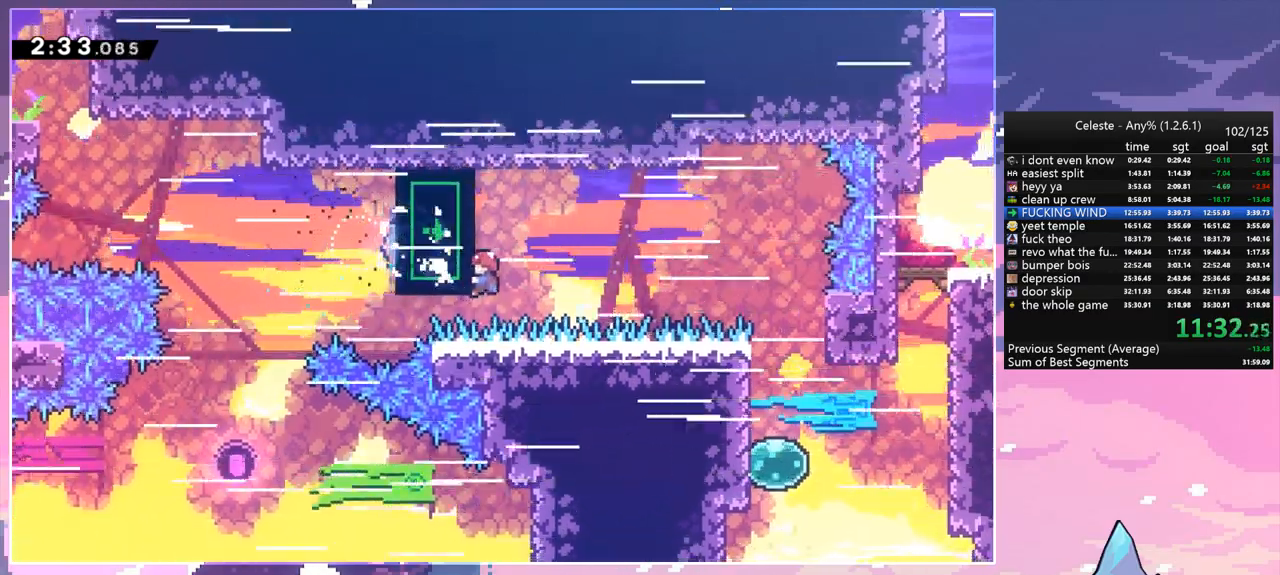
{"keys": ["grab", "right"], "events": [[67, "right", "down"]]}
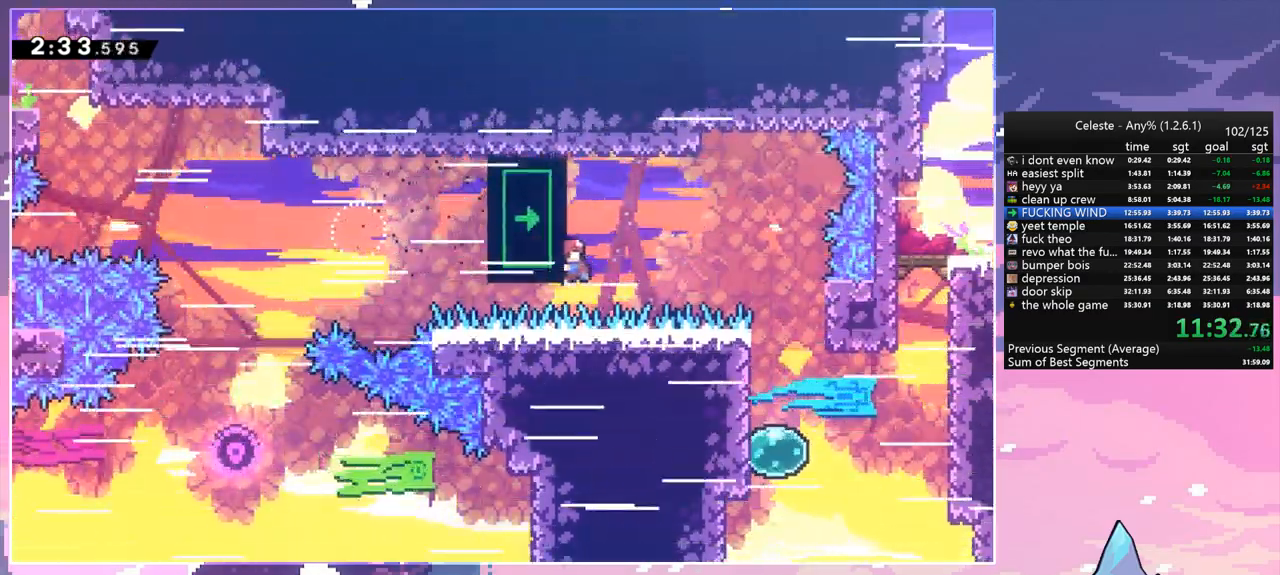
{"keys": ["grab", "right"], "events": [[133, "dash", "down"], [367, "dash", "up"]]}
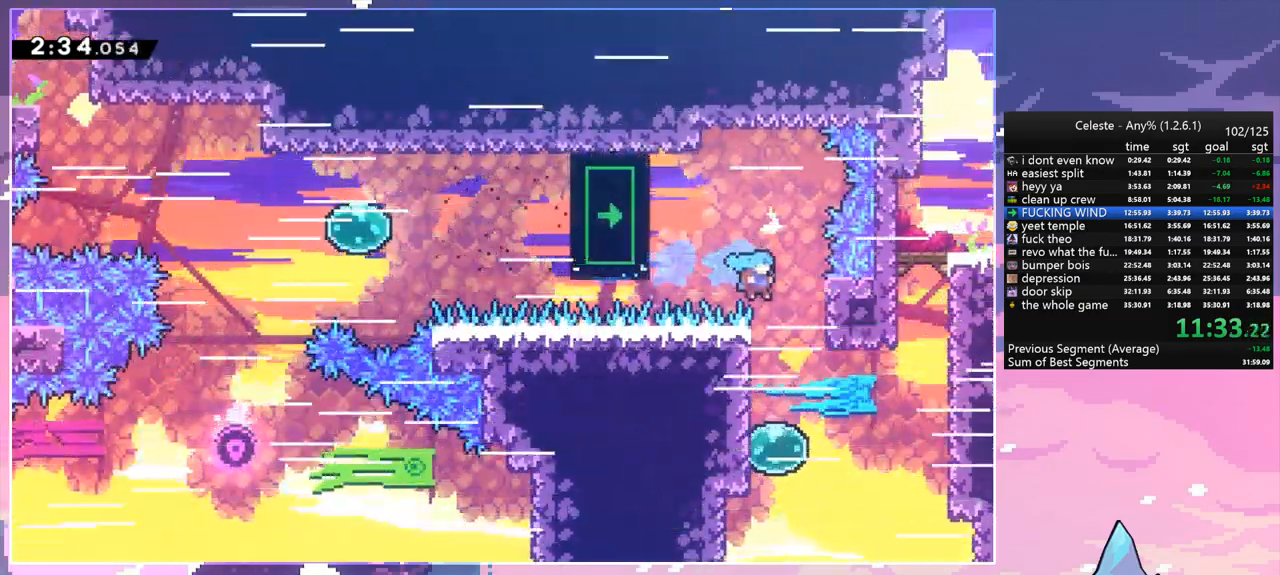
{"keys": ["dash", "right"], "events": [[333, "grab", "up"], [383, "dash", "down"]]}
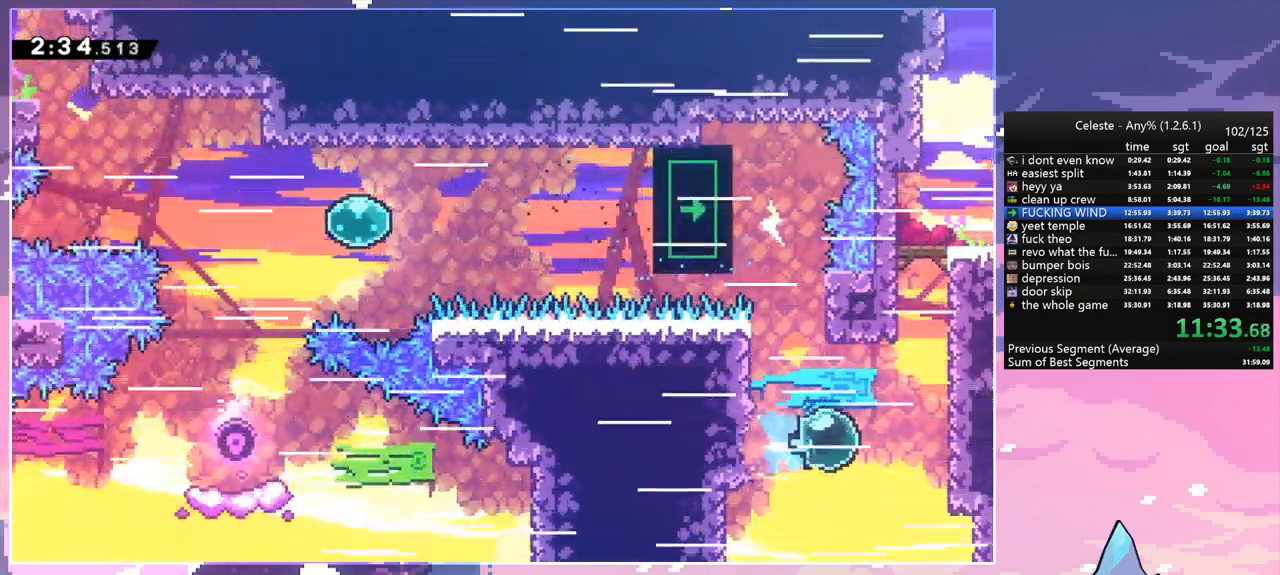
{"keys": ["grab", "jump2", "right", "up"], "events": [[17, "dash", "up"], [117, "dash", "down"], [117, "up", "down"], [200, "grab", "down"], [300, "dash", "up"], [300, "jump", "down"], [400, "jump2", "down"], [433, "jump", "up"]]}
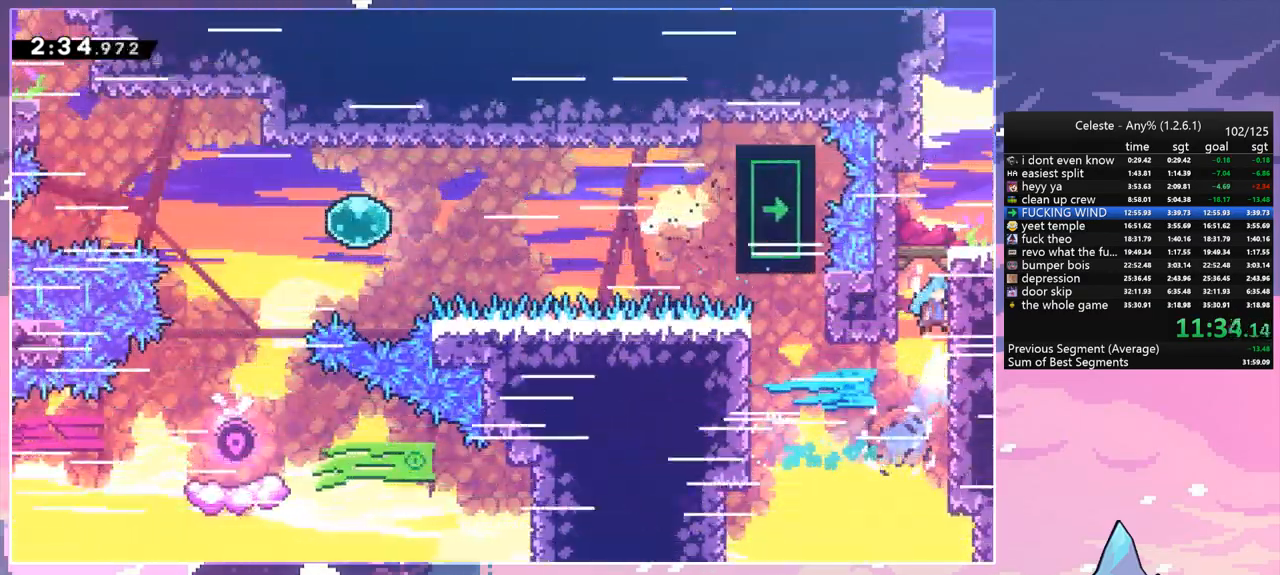
{"keys": ["down"], "events": [[33, "jump", "down"], [33, "jump2", "up"], [133, "jump2", "down"], [217, "left", "down"], [217, "right", "up"], [217, "up", "up"], [267, "grab", "up"], [267, "jump", "up"], [267, "jump2", "up"], [367, "left", "up"], [450, "down", "down"]]}
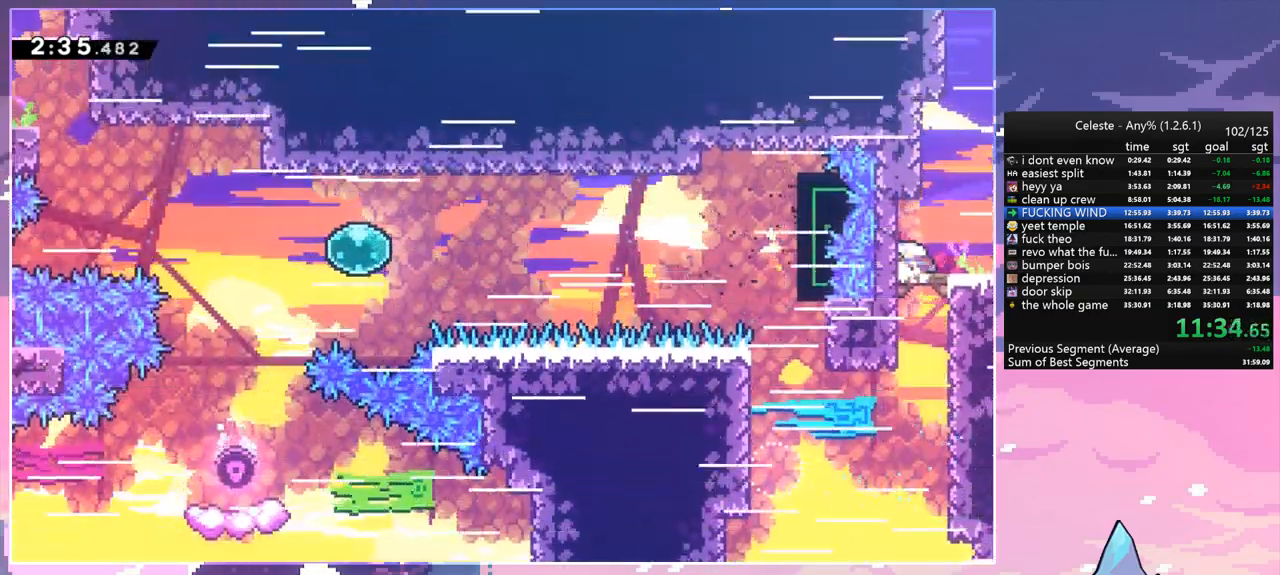
{"keys": ["right"], "events": [[50, "dash", "down"], [50, "right", "down"], [100, "jump", "down"], [150, "jump", "up"], [183, "dash", "up"], [183, "down", "up"]]}
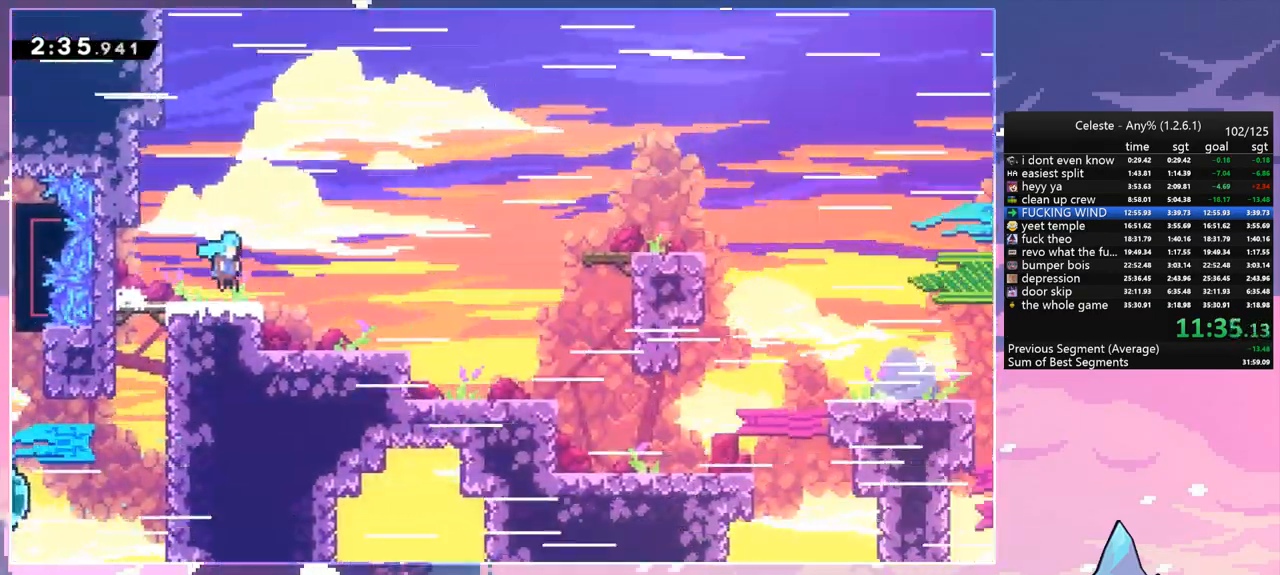
{"keys": ["jump", "right"], "events": [[483, "jump", "down"]]}
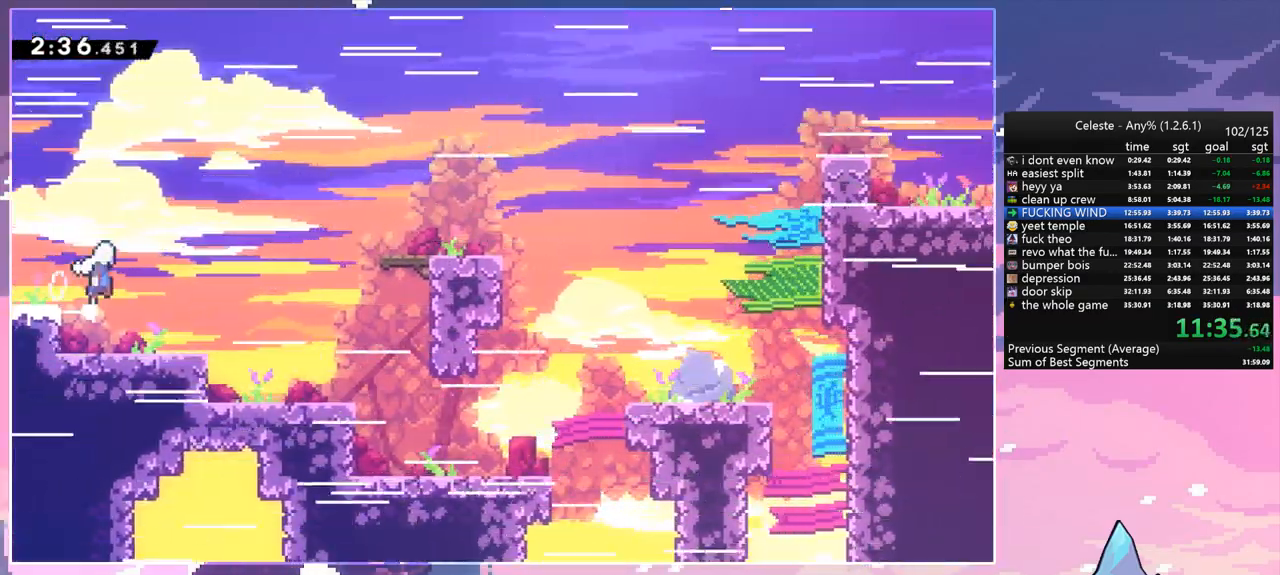
{"keys": ["right"], "events": [[267, "dash", "down"], [317, "jump", "up"], [450, "dash", "up"]]}
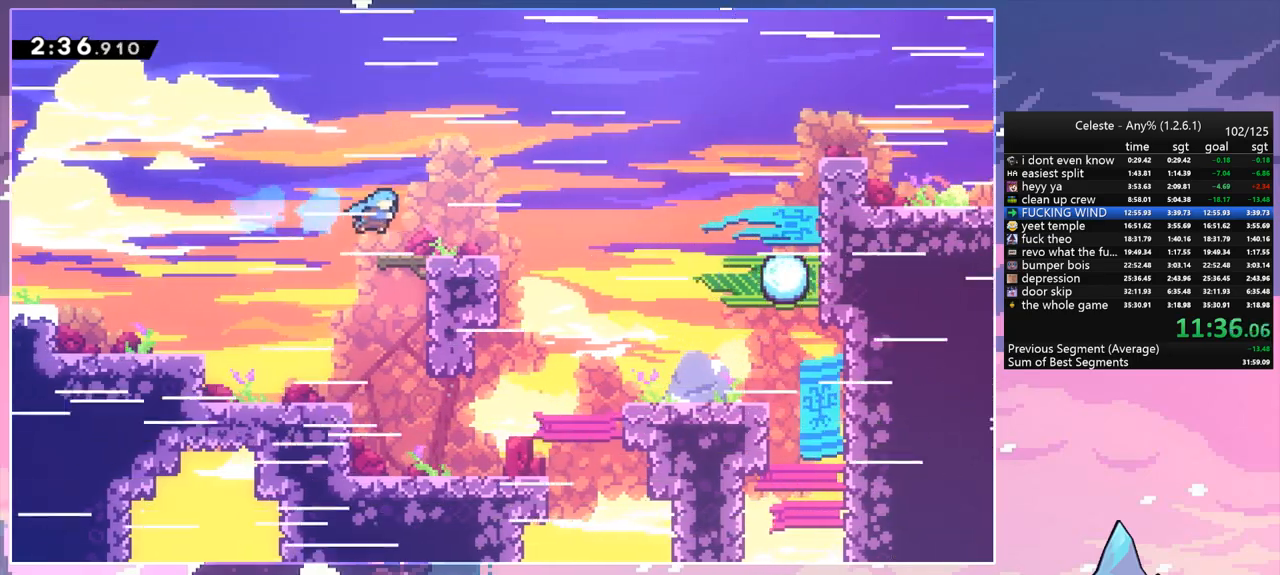
{"keys": ["dash", "down", "jump", "right"], "events": [[50, "down", "down"], [283, "dash", "down"], [467, "jump", "down"]]}
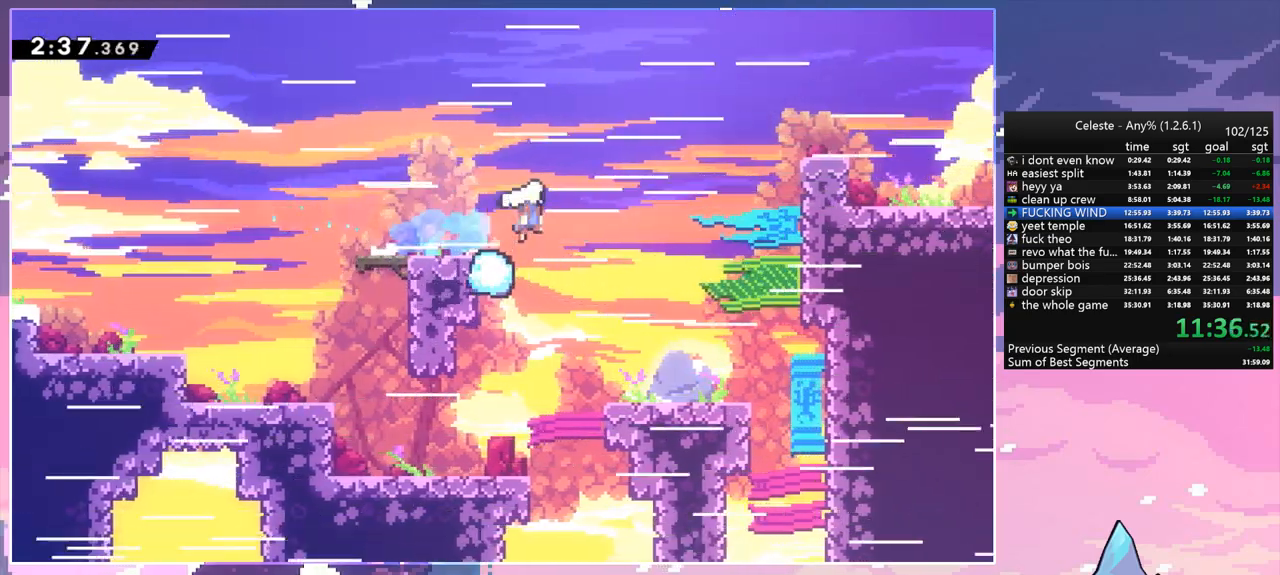
{"keys": ["dash", "grab", "right", "up"], "events": [[17, "down", "up"], [67, "dash", "up"], [350, "dash", "down"], [400, "jump", "up"], [483, "grab", "down"], [483, "up", "down"]]}
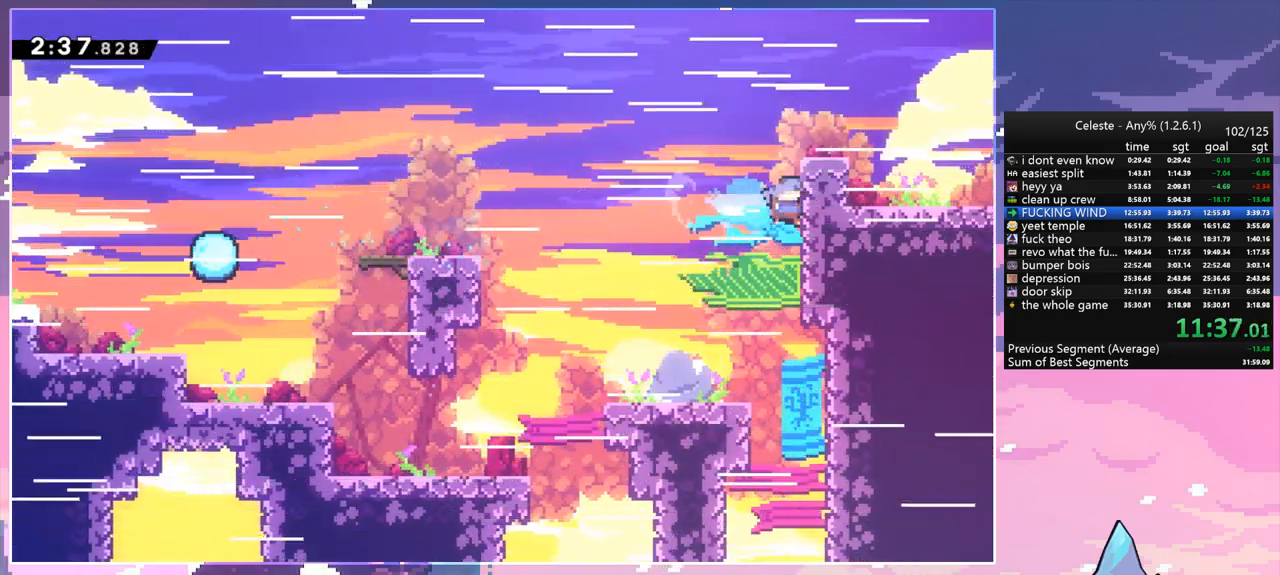
{"keys": ["grab", "right", "up"], "events": [[83, "dash", "up"]]}
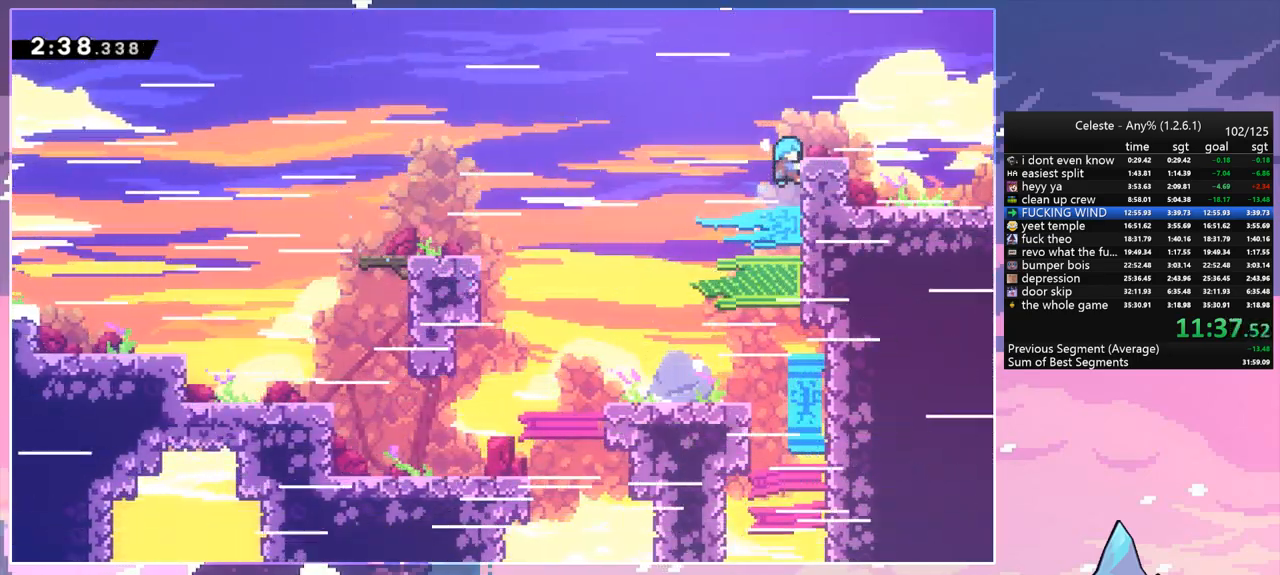
{"keys": ["dash", "down", "right"], "events": [[233, "grab", "up"], [233, "up", "up"], [283, "down", "down"], [383, "dash", "down"]]}
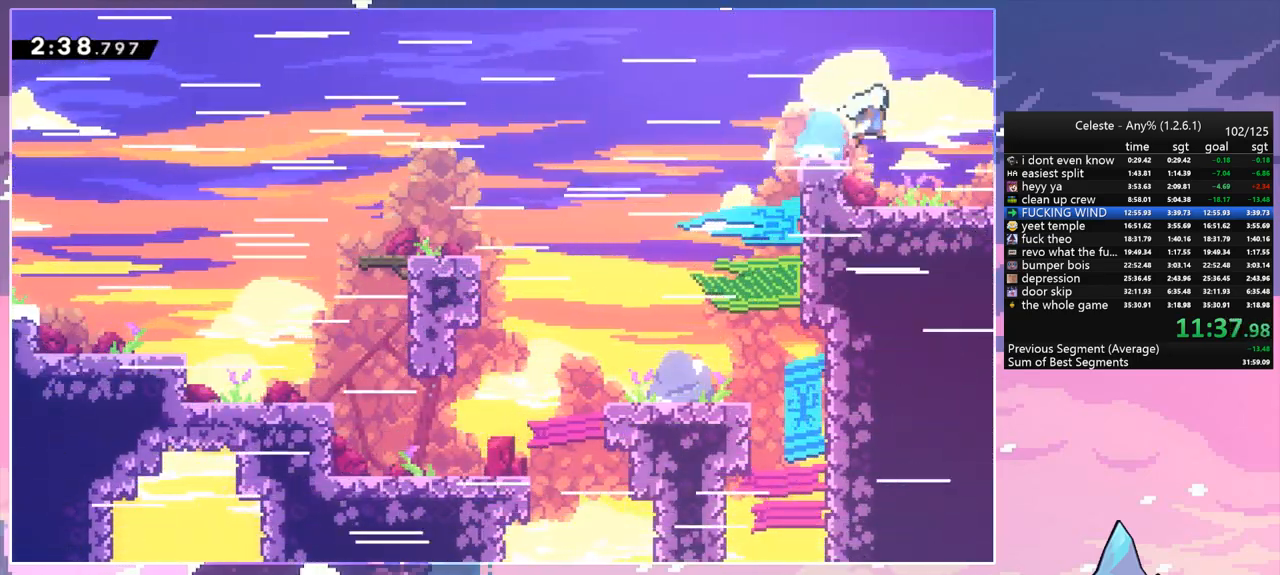
{"keys": ["down", "right"], "events": [[17, "dash", "up"]]}
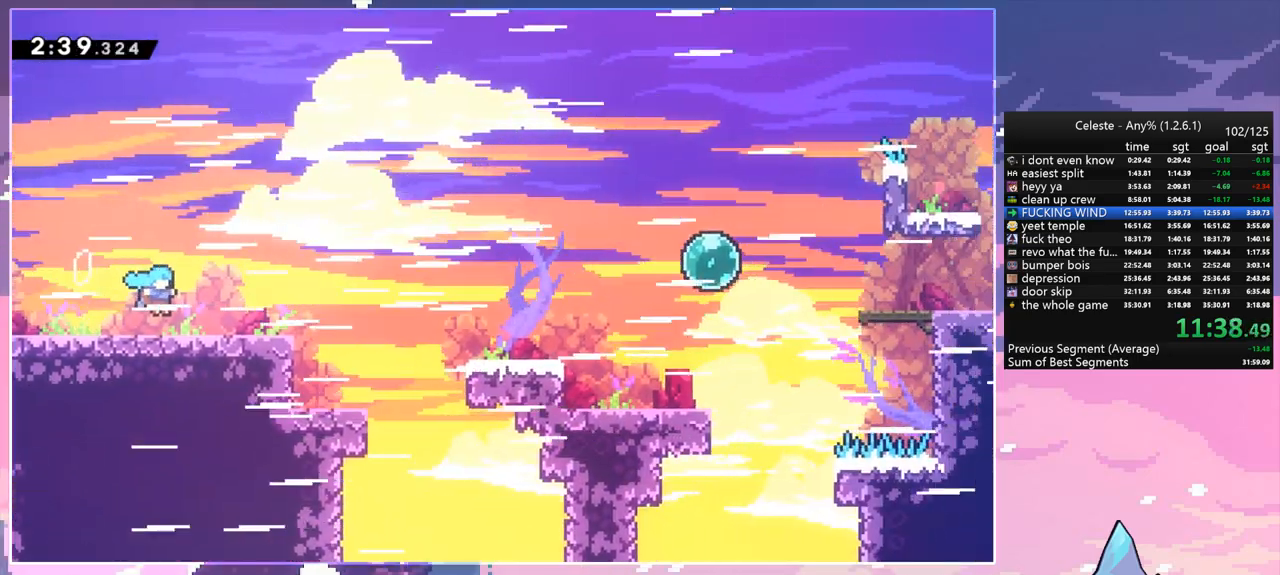
{"keys": ["dash", "down", "right"], "events": [[417, "dash", "down"]]}
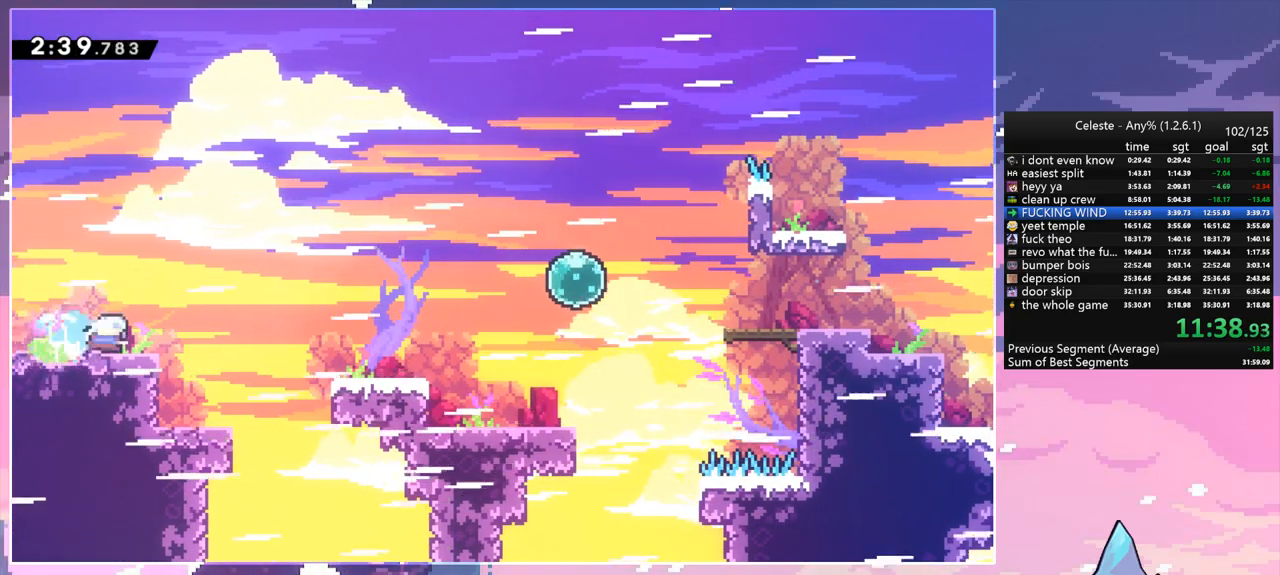
{"keys": ["dash", "jump", "right"], "events": [[100, "jump", "down"], [183, "dash", "up"], [183, "jump", "up"], [233, "dash", "down"], [417, "jump", "down"], [467, "down", "up"]]}
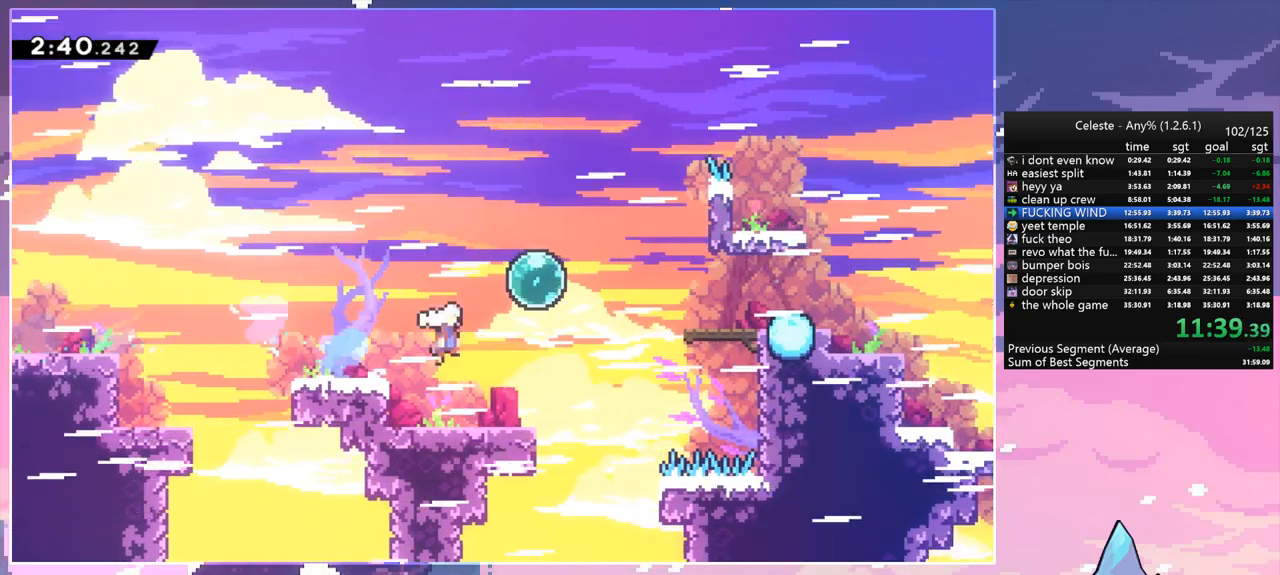
{"keys": ["dash", "down", "right"], "events": [[17, "dash", "up"], [167, "dash", "down"], [167, "jump", "up"], [350, "dash", "up"], [400, "down", "down"], [433, "dash", "down"]]}
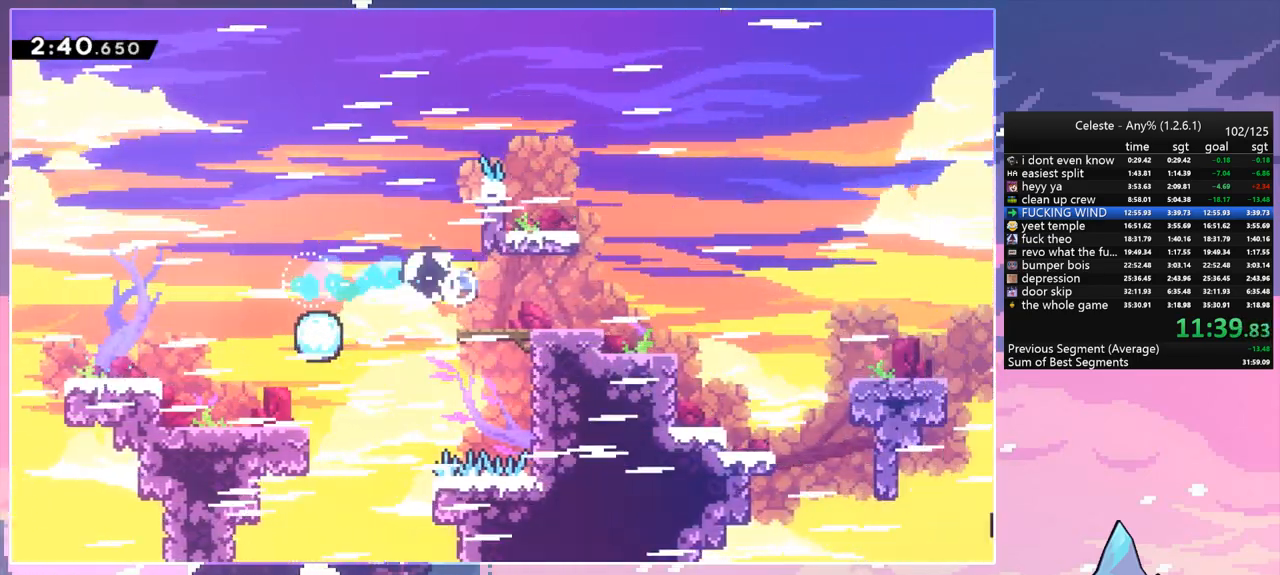
{"keys": ["dash", "down", "right"], "events": [[133, "jump", "down"], [217, "dash", "up"], [367, "jump", "up"], [417, "dash", "down"]]}
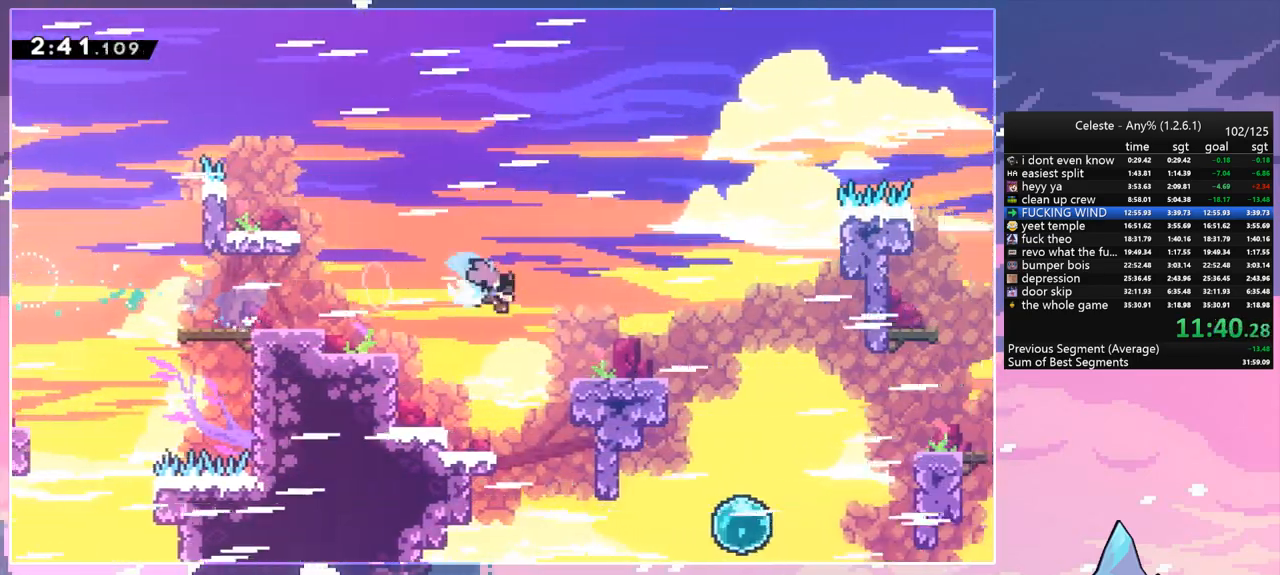
{"keys": ["dash", "down", "right"], "events": [[183, "dash", "up"], [183, "jump", "down"], [283, "jump", "up"], [333, "dash", "down"]]}
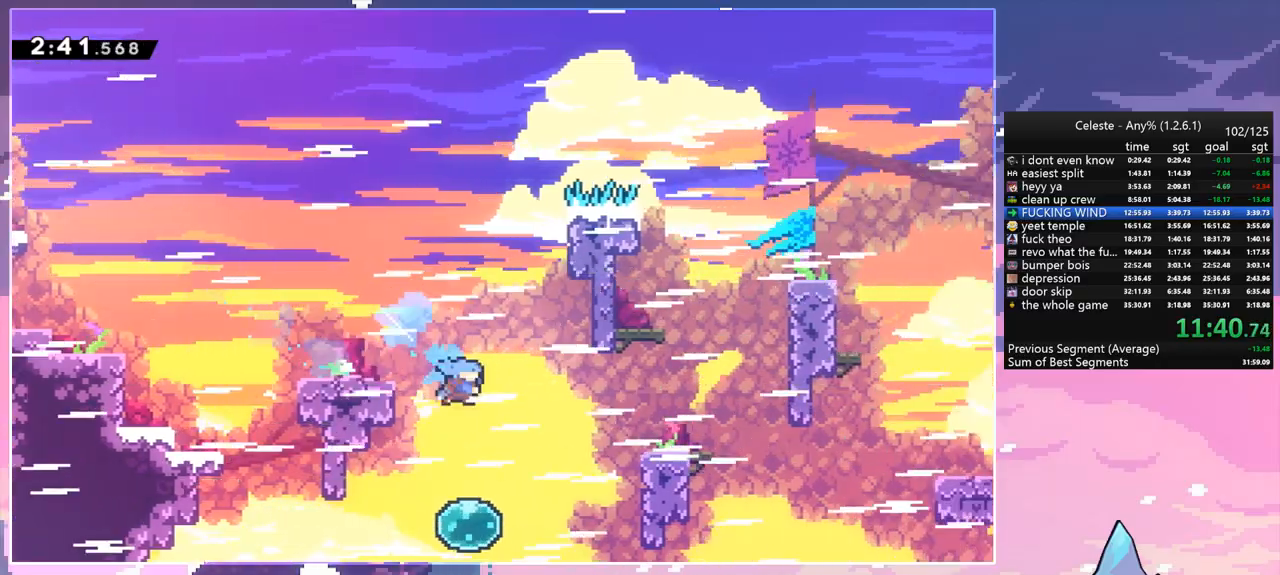
{"keys": ["jump", "right"], "events": [[67, "dash", "up"], [67, "down", "up"], [250, "up", "down"], [483, "jump", "down"], [483, "up", "up"]]}
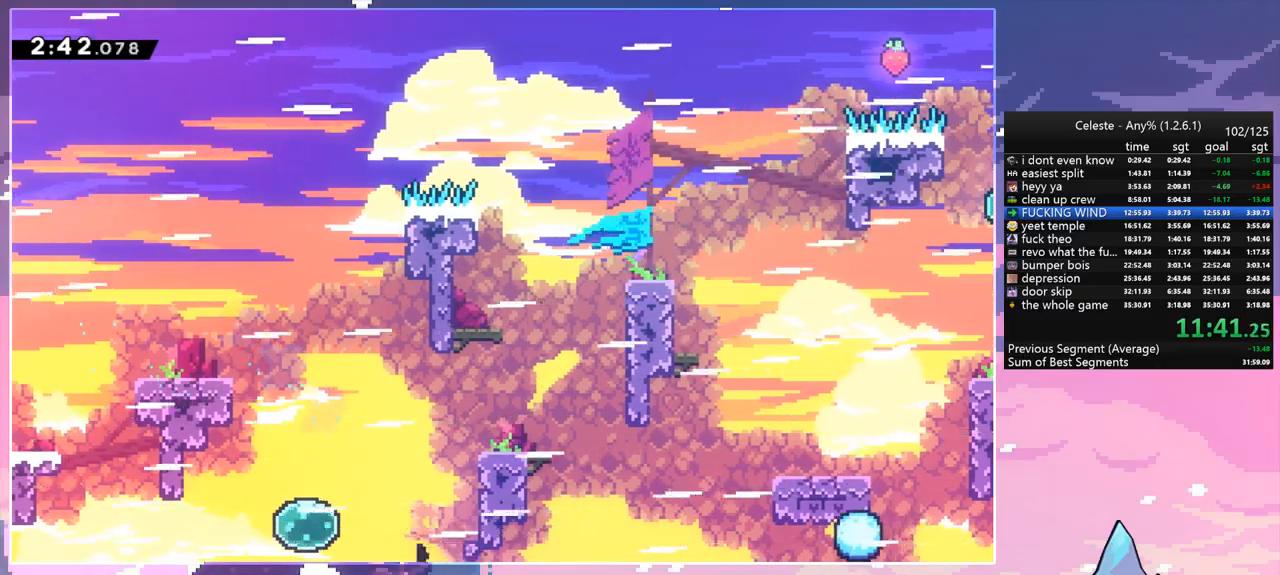
{"keys": ["down", "right"], "events": [[83, "jump", "up"], [217, "jump", "down"], [217, "right", "up"], [267, "jump", "up"], [367, "down", "down"], [367, "jump", "down"], [367, "right", "down"], [450, "jump", "up"]]}
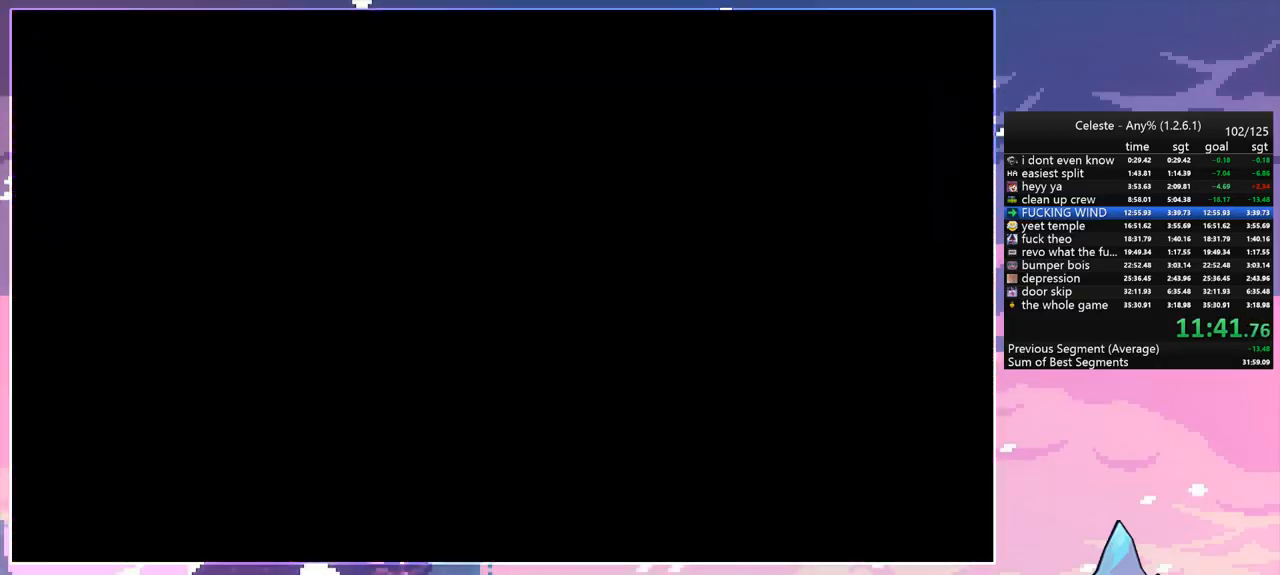
{"keys": ["right"], "events": [[233, "down", "up"]]}
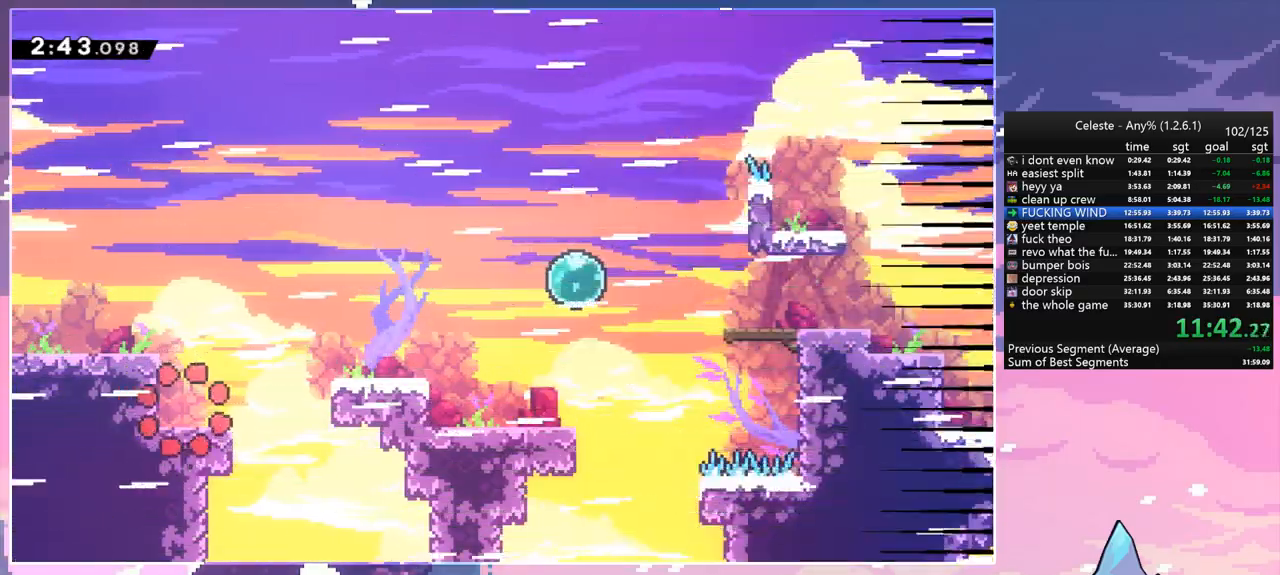
{"keys": ["right"], "events": [[200, "dash", "down"], [250, "jump", "down"], [400, "dash", "up"], [400, "jump", "up"]]}
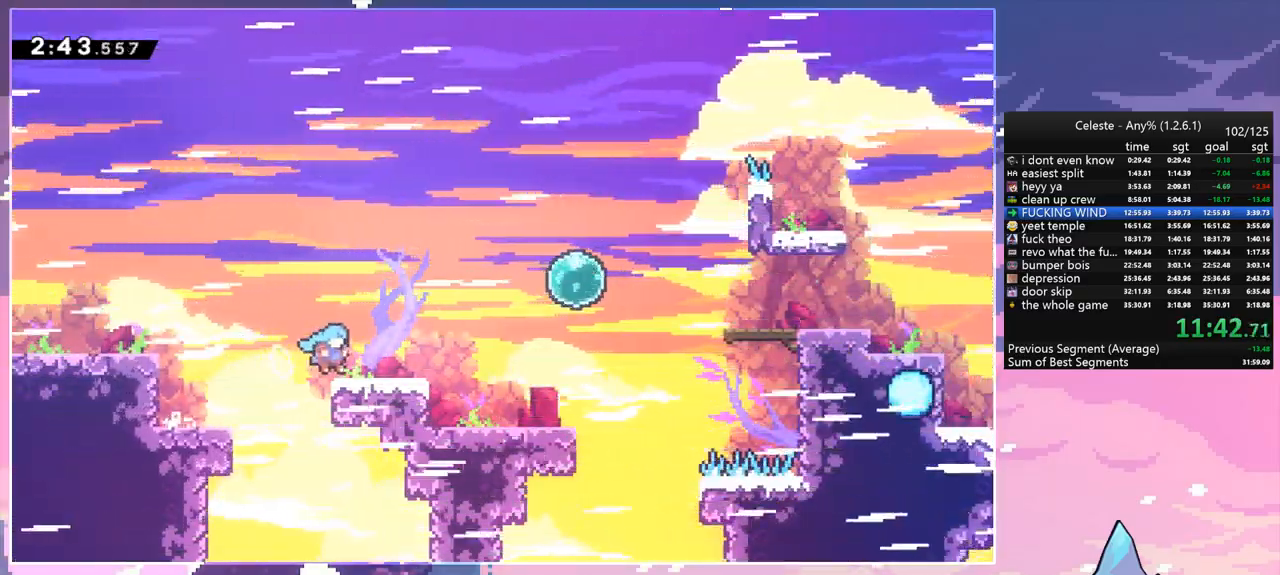
{"keys": ["dash", "right"], "events": [[83, "dash", "down"], [167, "jump", "down"], [317, "dash", "up"], [417, "dash", "down"], [417, "jump", "up"]]}
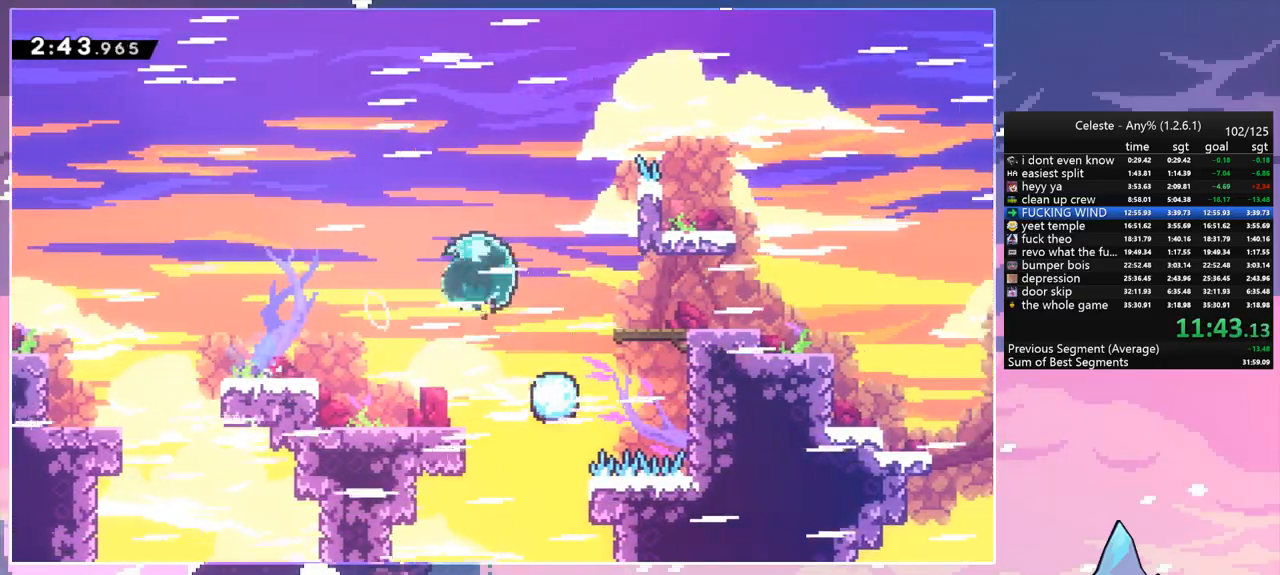
{"keys": ["down", "jump", "right"], "events": [[100, "dash", "up"], [183, "dash", "down"], [183, "down", "down"], [433, "jump", "down"], [467, "dash", "up"]]}
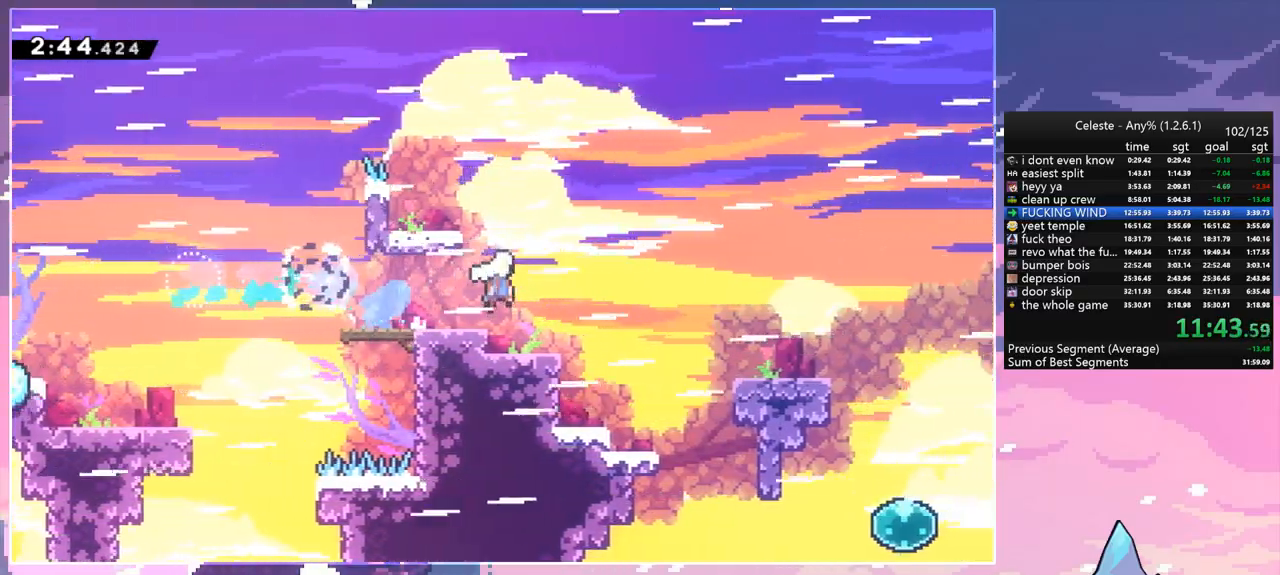
{"keys": ["down", "jump", "right"], "events": [[67, "jump", "up"], [150, "dash", "down"], [400, "jump", "down"], [433, "dash", "up"]]}
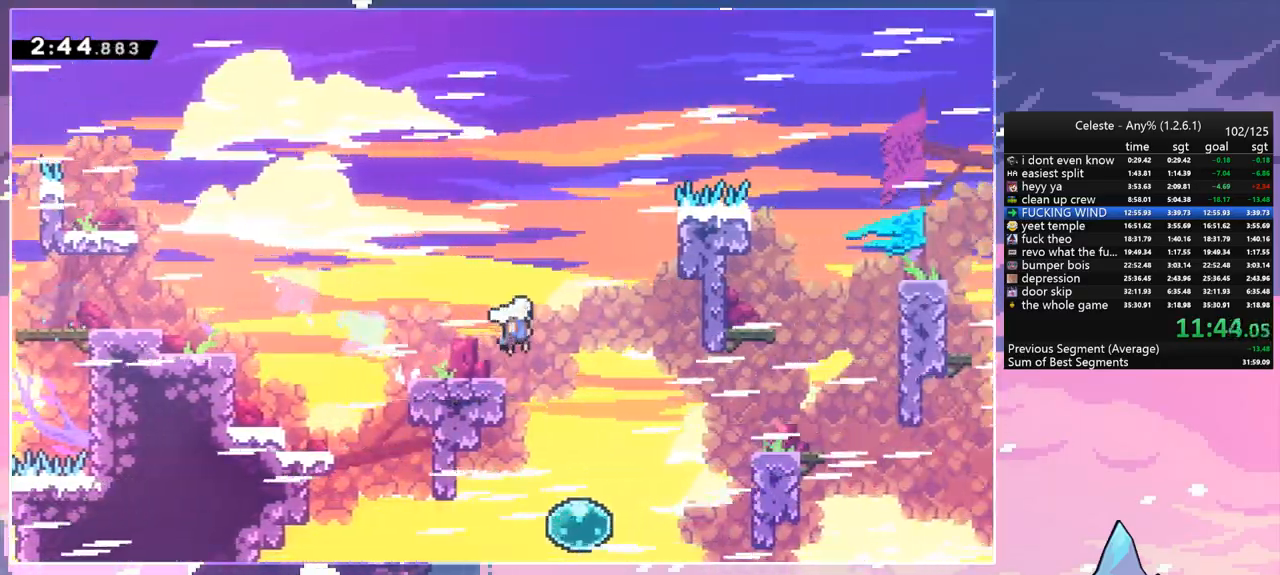
{"keys": ["jump", "right"], "events": [[183, "dash", "down"], [183, "jump", "up"], [417, "dash", "up"], [450, "down", "up"], [500, "jump", "down"]]}
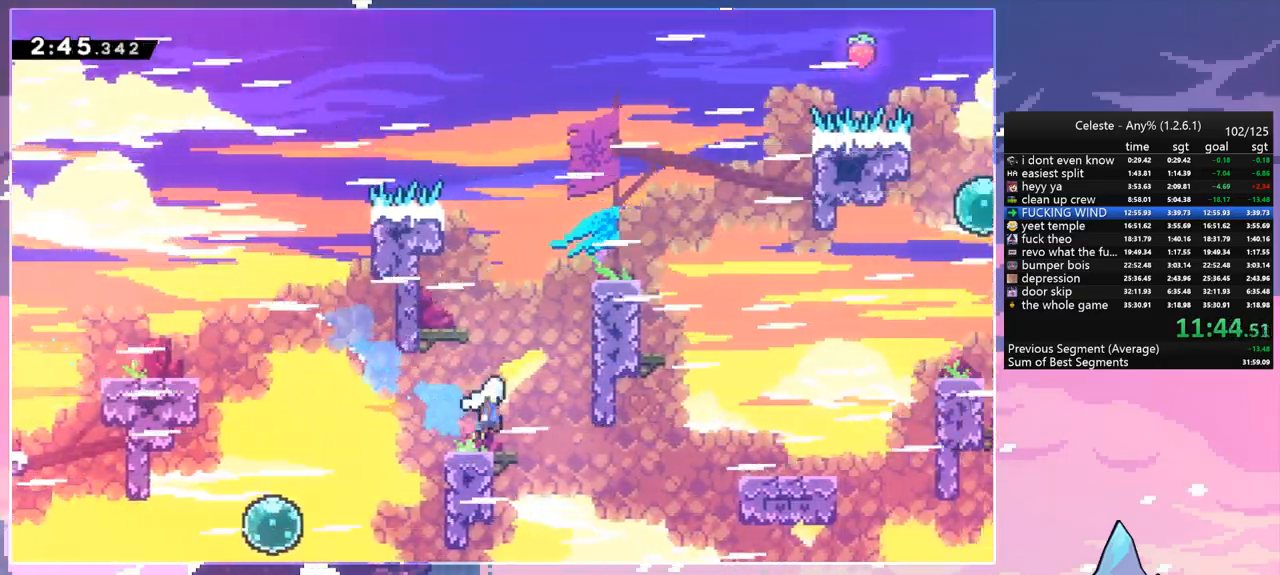
{"keys": ["grab", "jump2", "right", "up"], "events": [[50, "up", "down"], [150, "dash", "down"], [183, "jump", "up"], [283, "grab", "down"], [333, "dash", "up"], [333, "jump", "down"], [383, "jump2", "down"], [467, "jump", "up"]]}
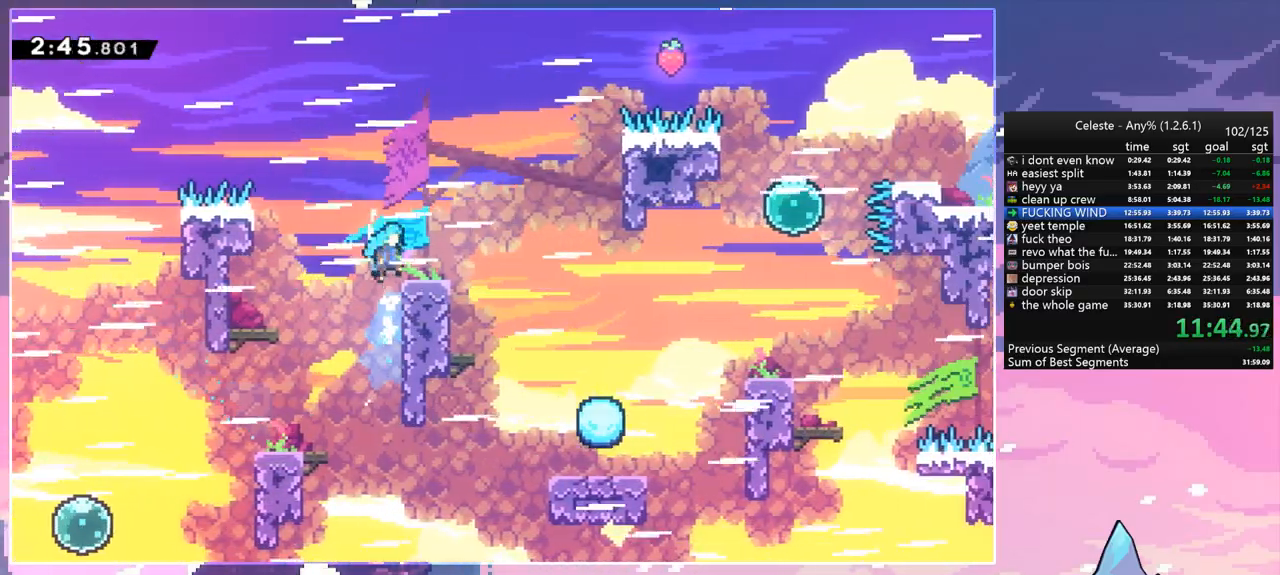
{"keys": ["down", "right"], "events": [[67, "grab", "up"], [67, "jump2", "up"], [117, "up", "up"], [200, "down", "down"], [300, "dash", "down"], [400, "jump", "down"], [433, "jump", "up"], [483, "dash", "up"]]}
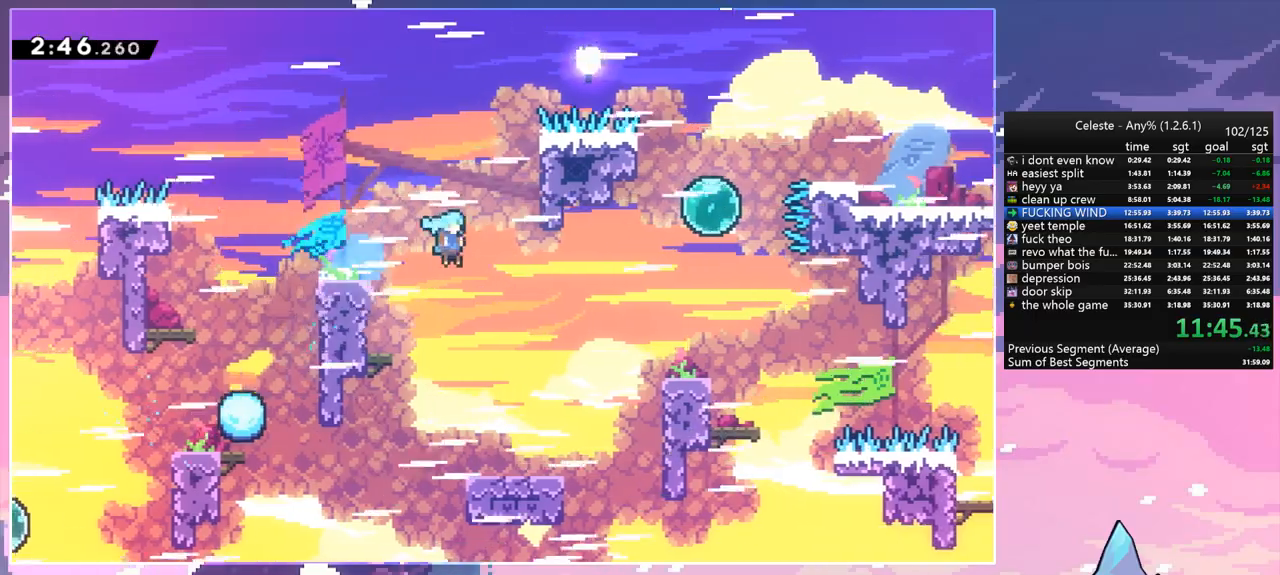
{"keys": ["dash", "up"], "events": [[33, "down", "up"], [317, "up", "down"], [367, "dash", "down"], [417, "right", "up"]]}